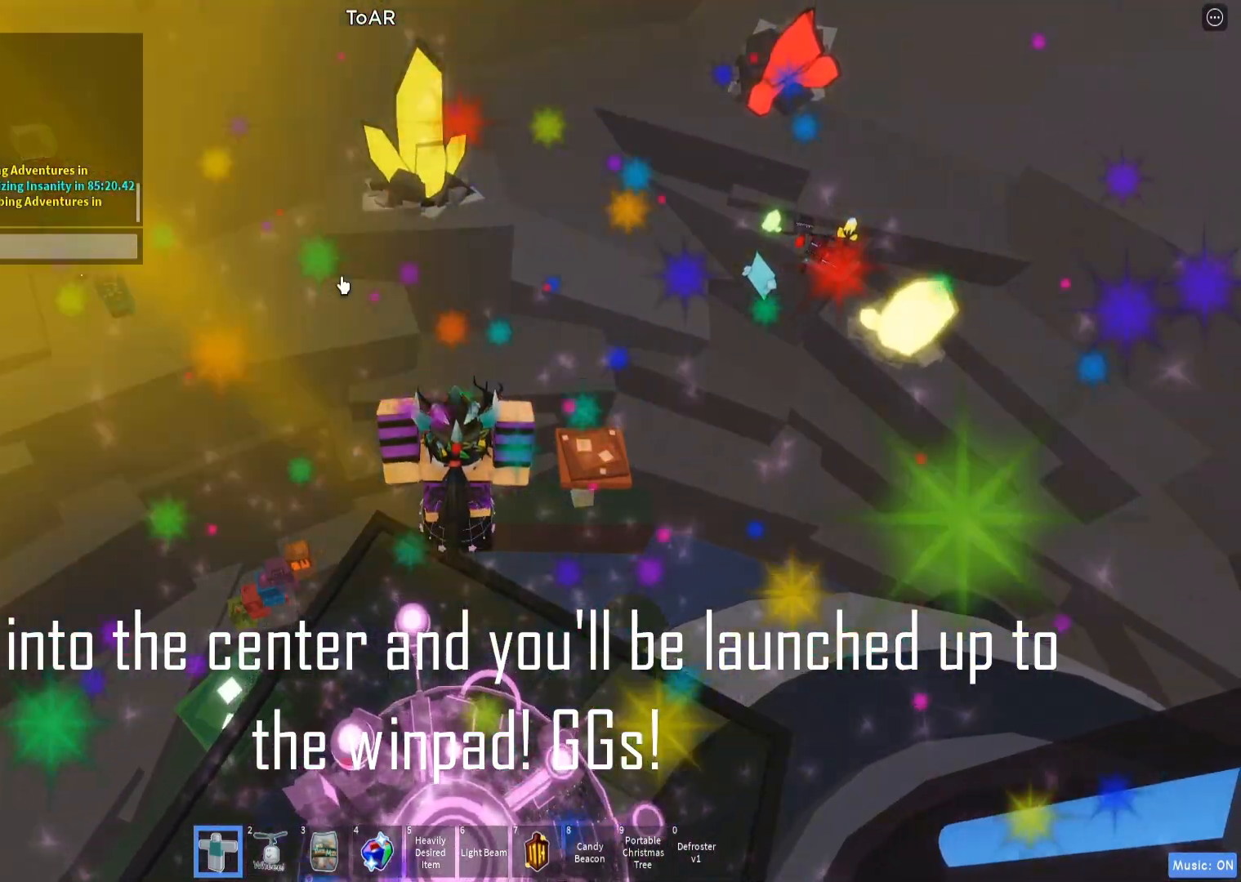
Gameplay with keyboard; each line is a JSON object with the keys held at the frame after it. "events" lists presses ("down") and releases ("up") of "a", "ctrl", "d", "e", "q", "s", "shift", "space" and "w" between this image and that frame as [ms after this image, input, new state], when the widget could be followed in between. No other keys are recorded. Mouse input is not recorded.
{"keys": [], "events": []}
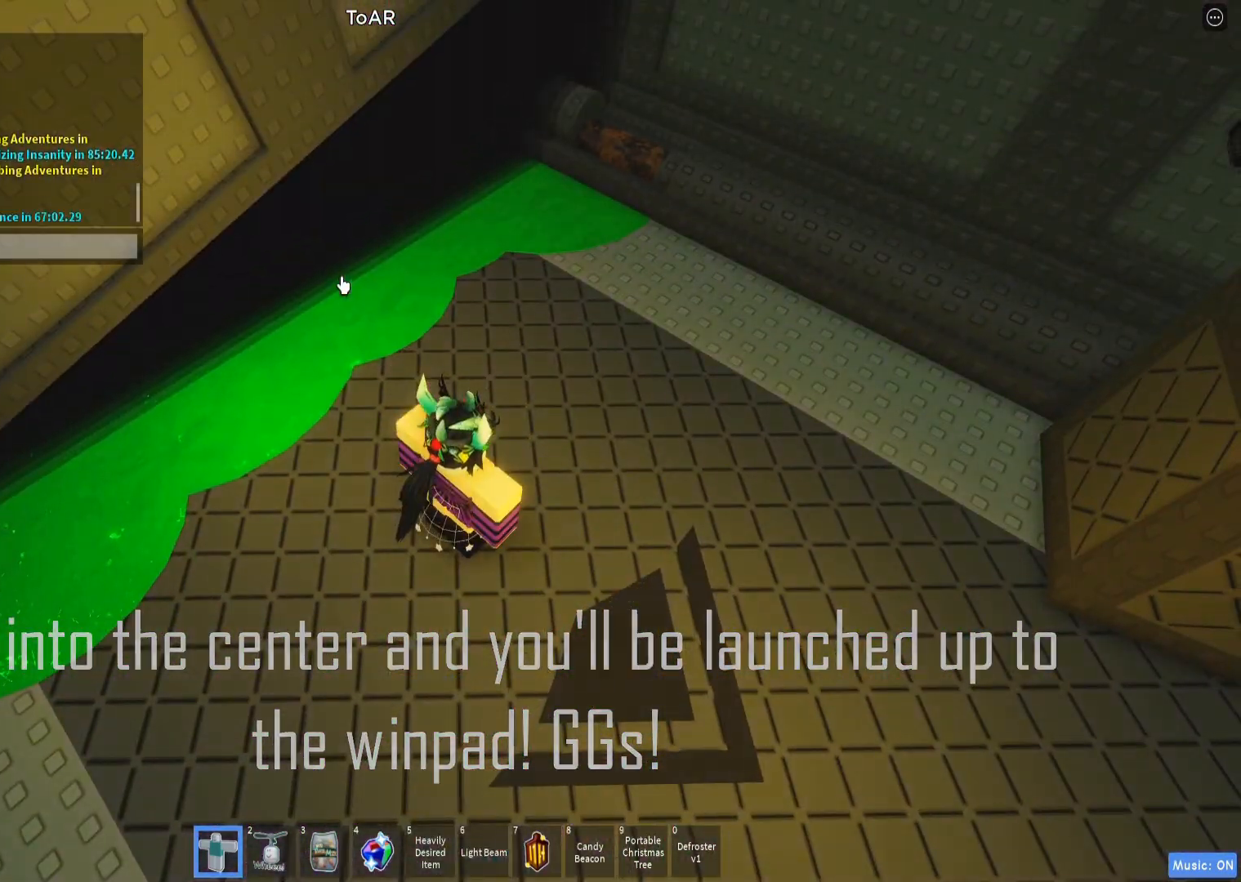
{"keys": [], "events": []}
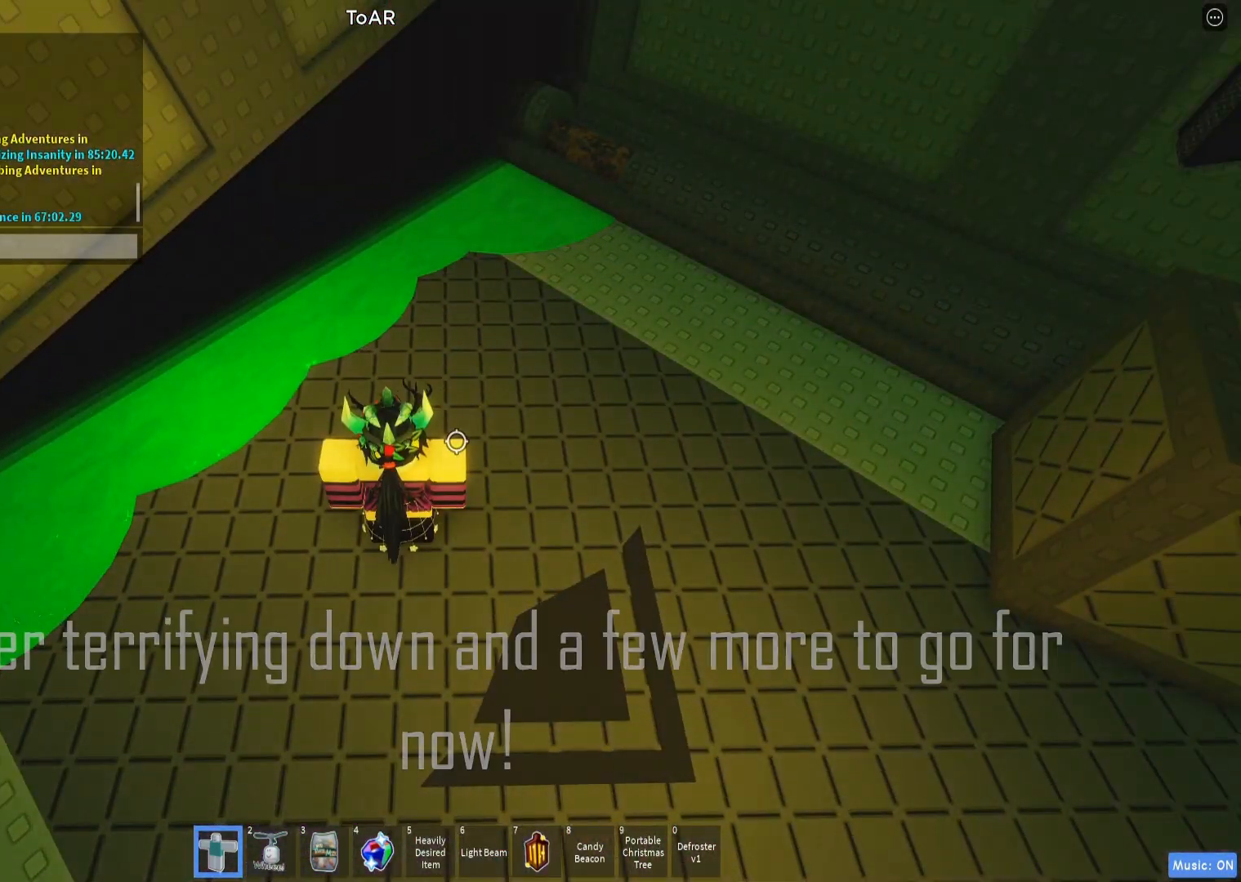
{"keys": [], "events": []}
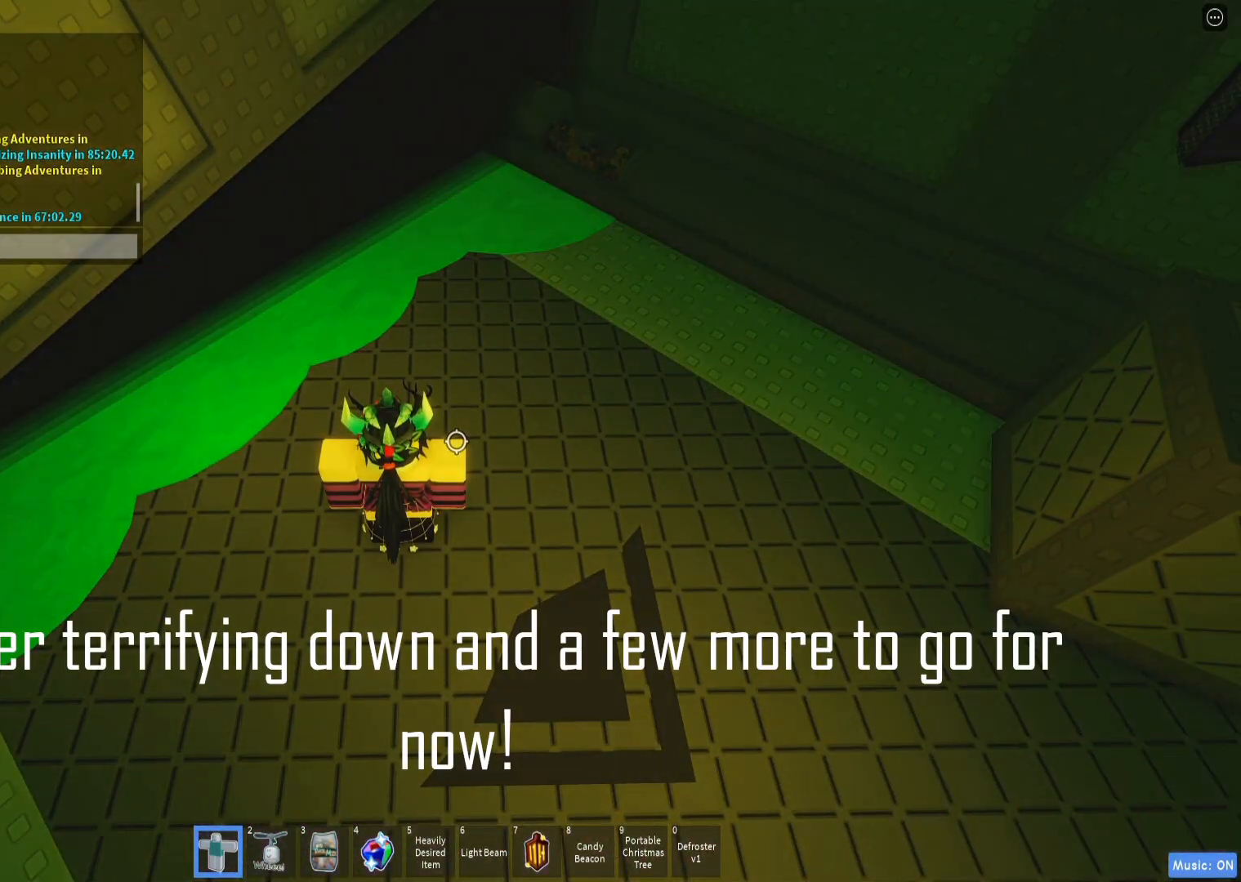
{"keys": [], "events": []}
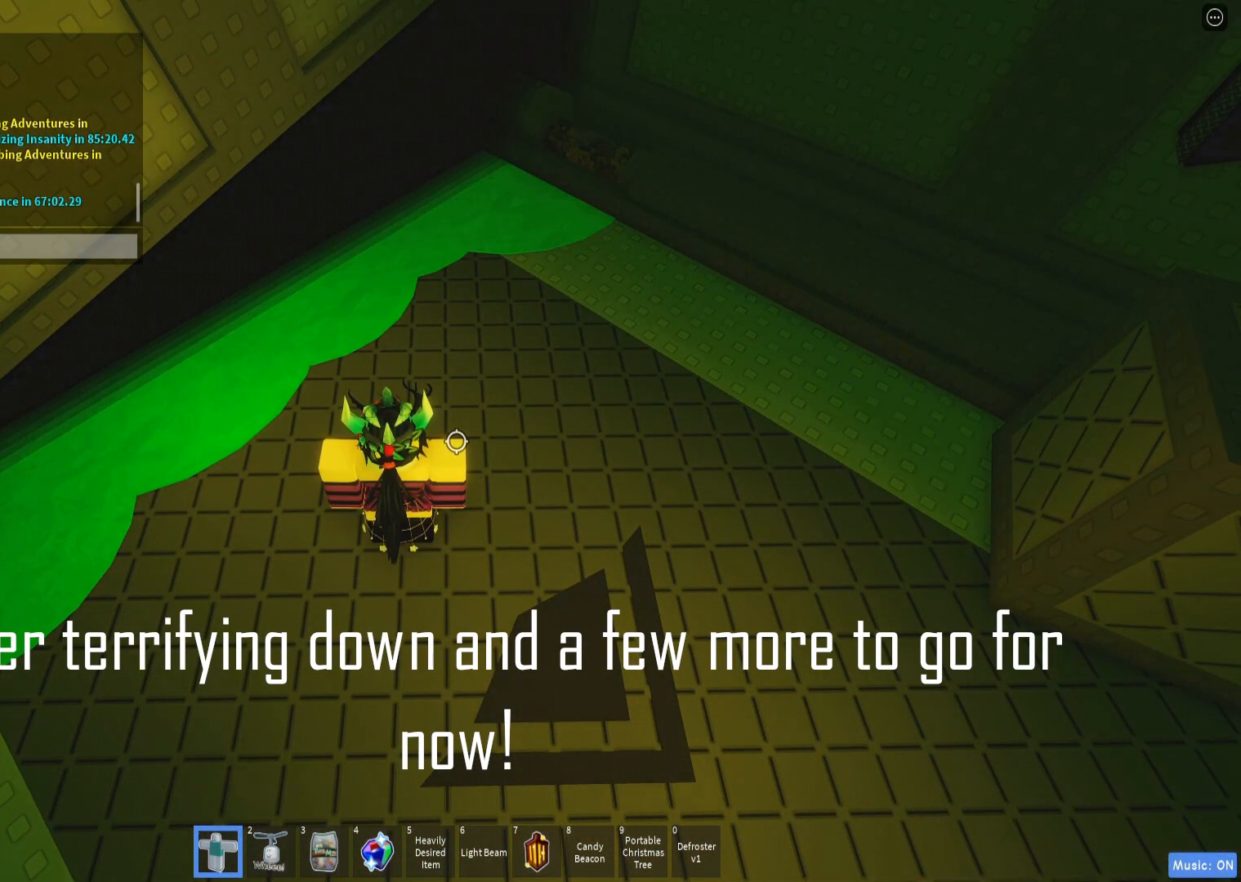
{"keys": [], "events": [[383, "e", "down"], [433, "e", "up"]]}
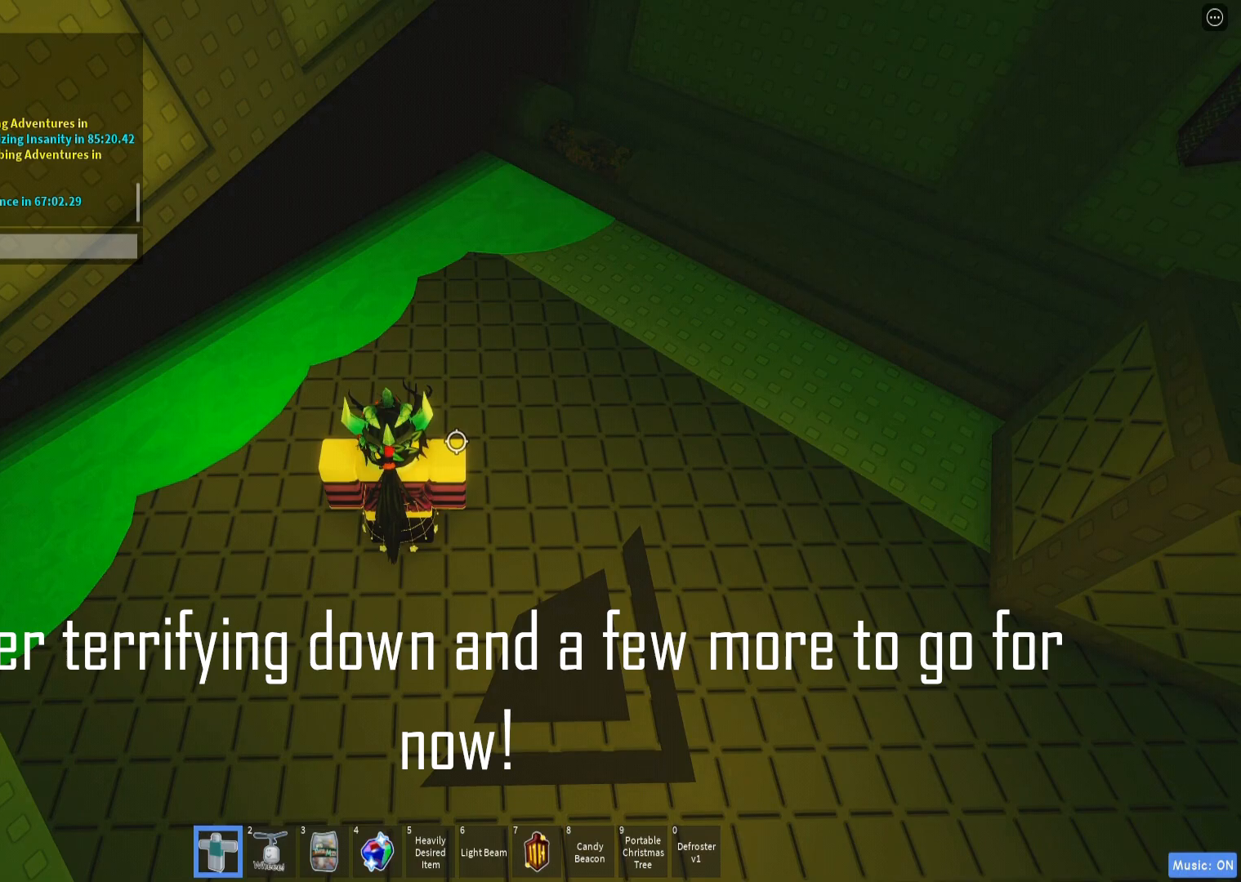
{"keys": [], "events": [[17, "s", "down"], [50, "s", "up"], [117, "s", "down"], [150, "s", "up"], [217, "s", "down"], [267, "s", "up"]]}
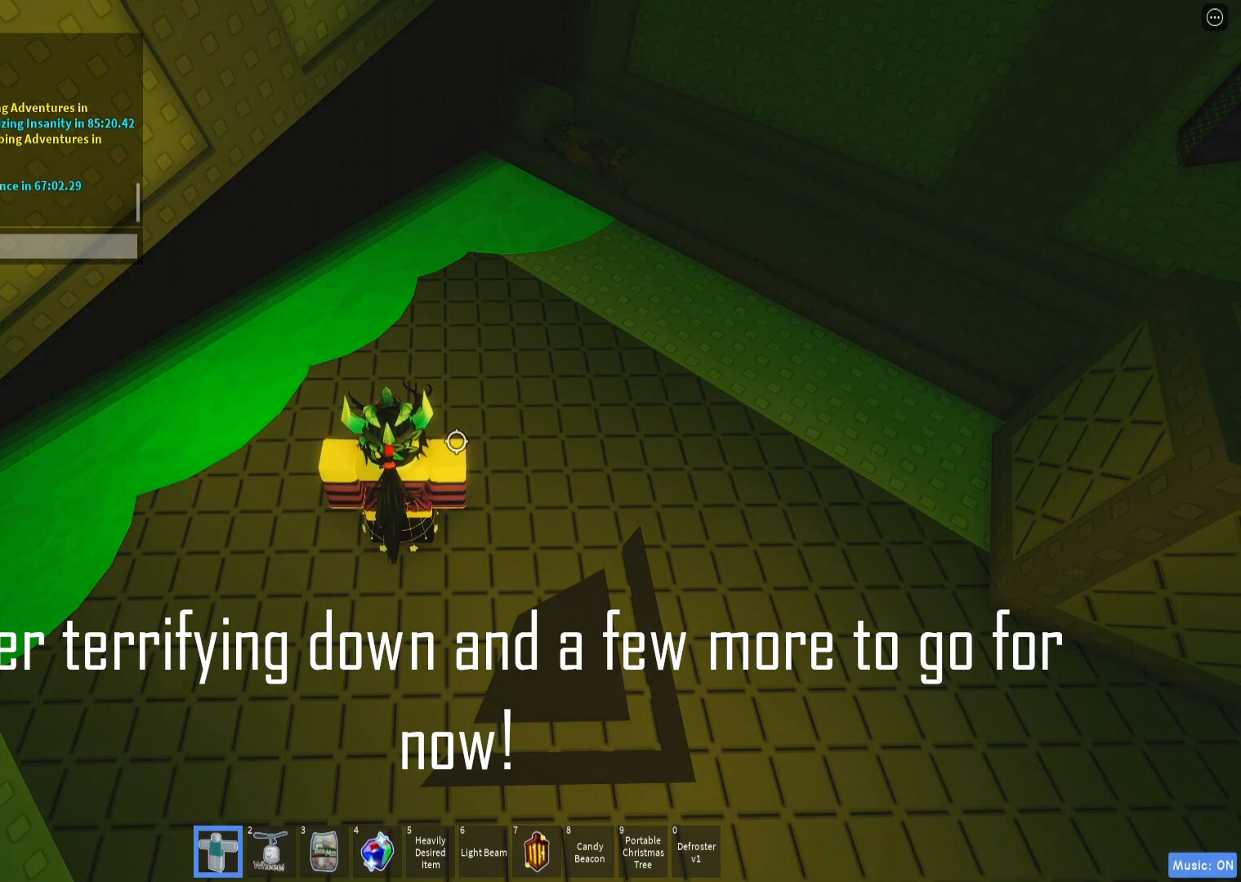
{"keys": [], "events": [[333, "s", "down"], [400, "s", "up"], [400, "space", "down"], [450, "space", "up"]]}
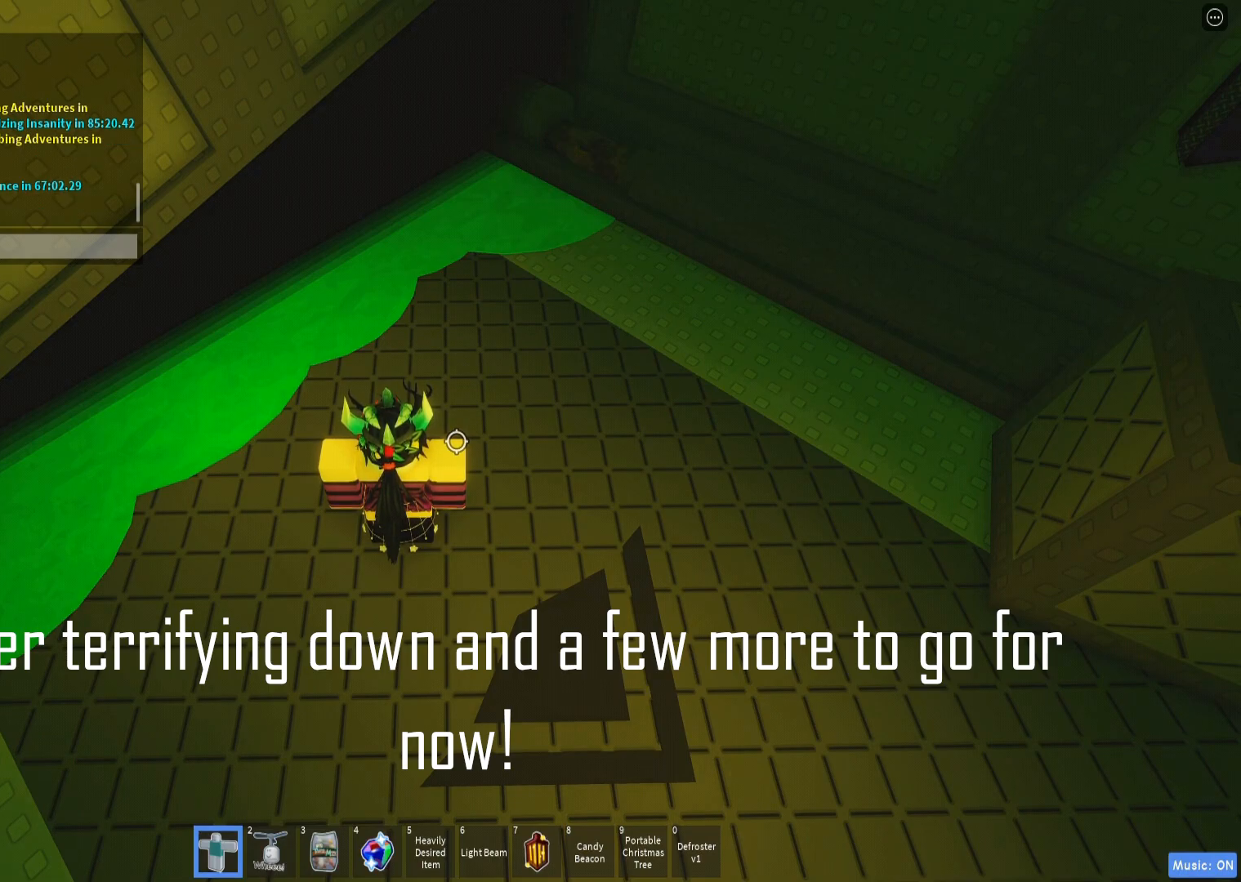
{"keys": [], "events": [[217, "e", "down"], [250, "e", "up"]]}
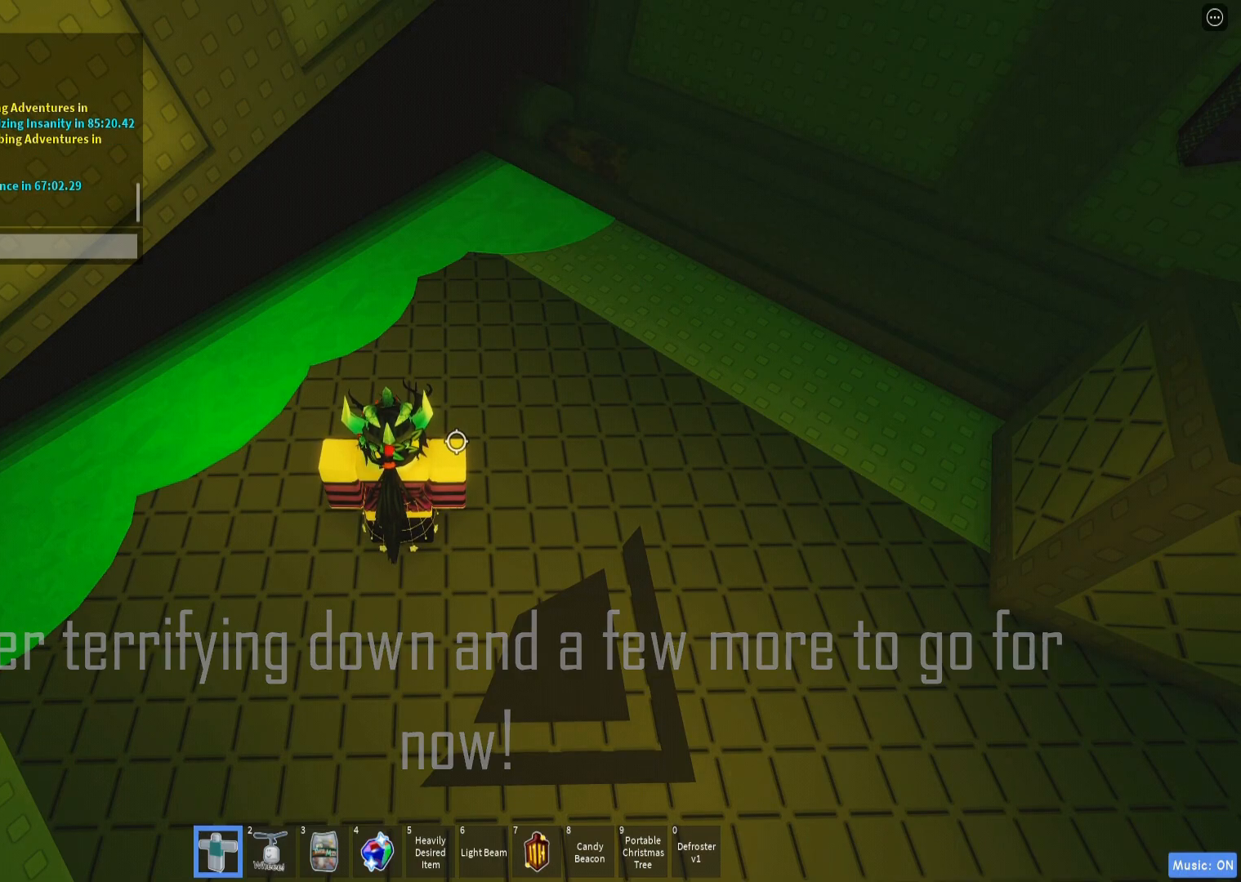
{"keys": ["d"], "events": [[133, "d", "down"]]}
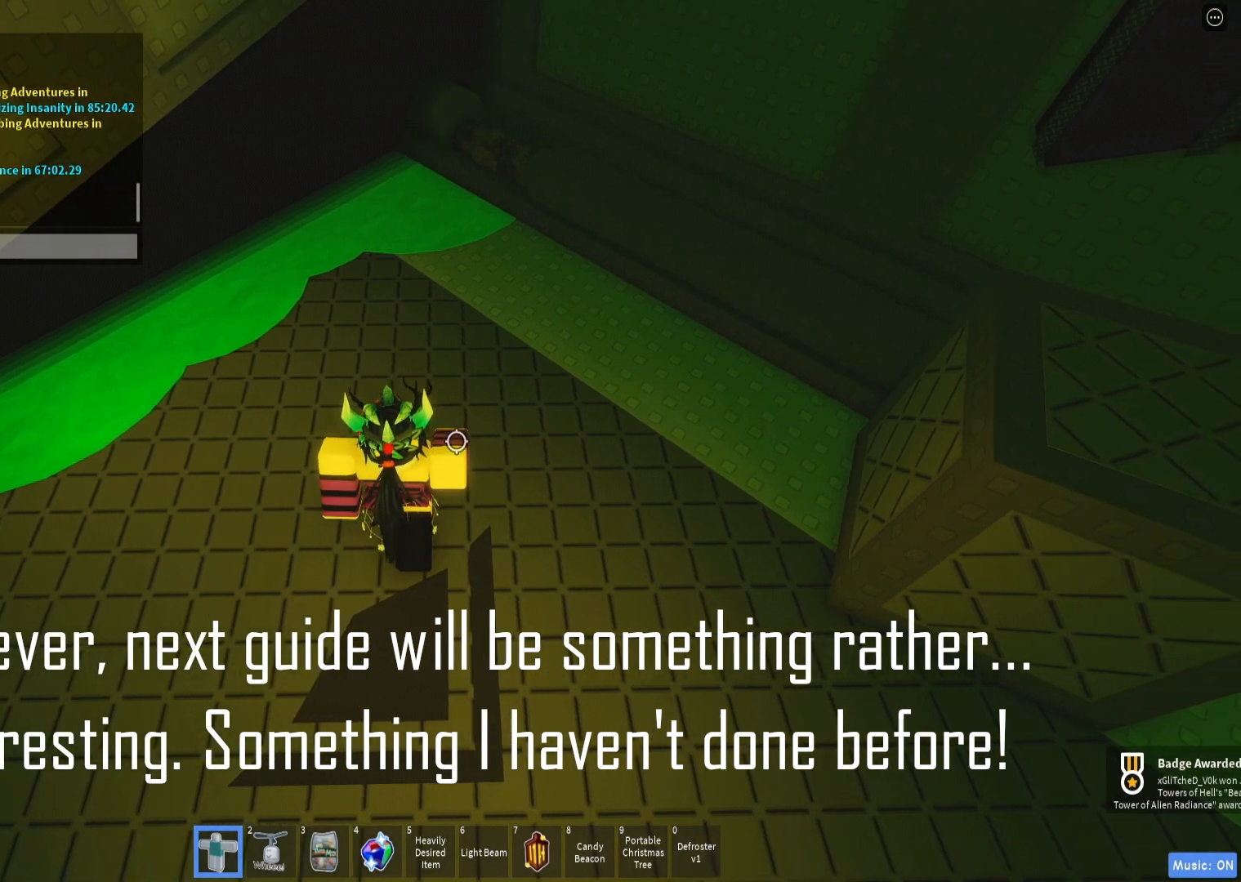
{"keys": ["d", "s", "shift"], "events": [[167, "s", "down"], [483, "shift", "down"]]}
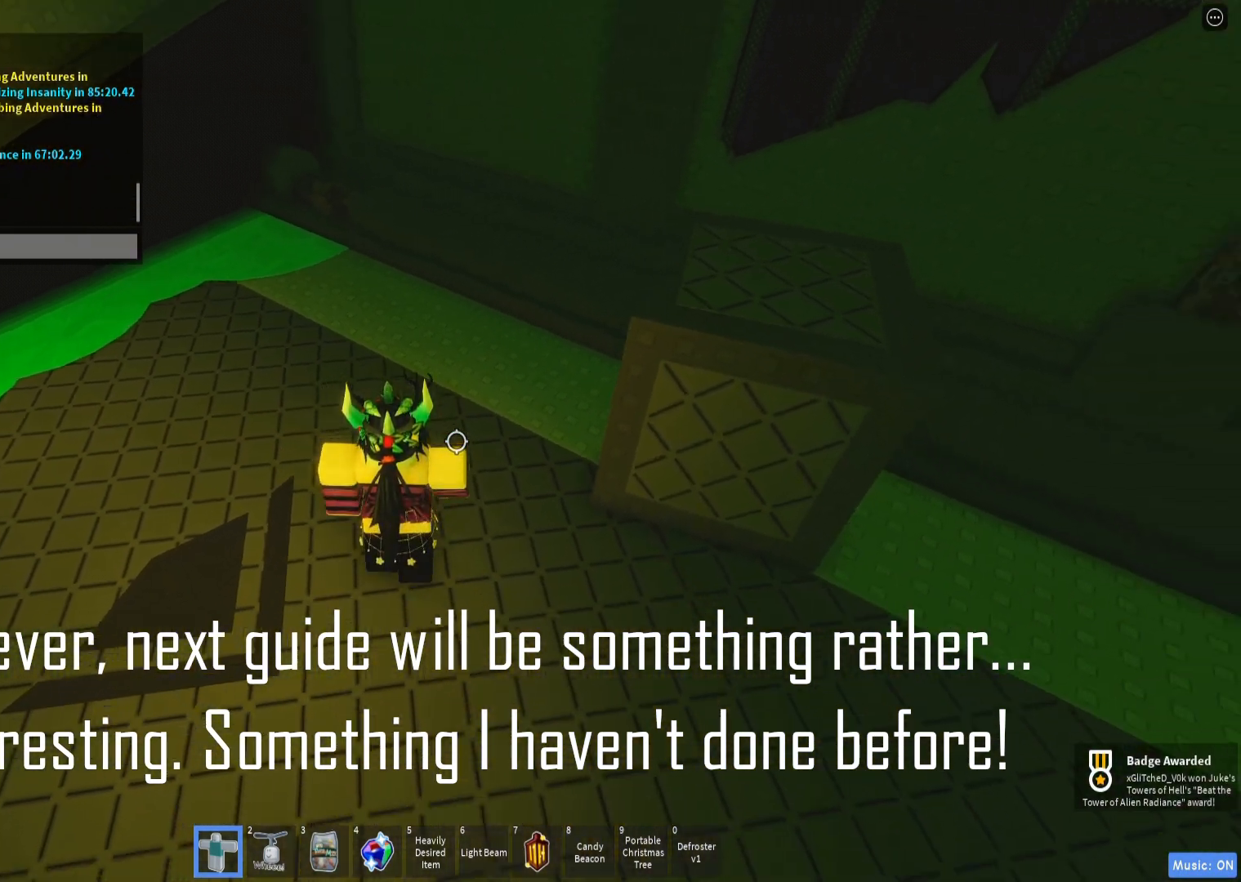
{"keys": ["d", "w"], "events": [[83, "space", "down"], [117, "shift", "up"], [150, "s", "up"], [267, "w", "down"], [400, "space", "up"]]}
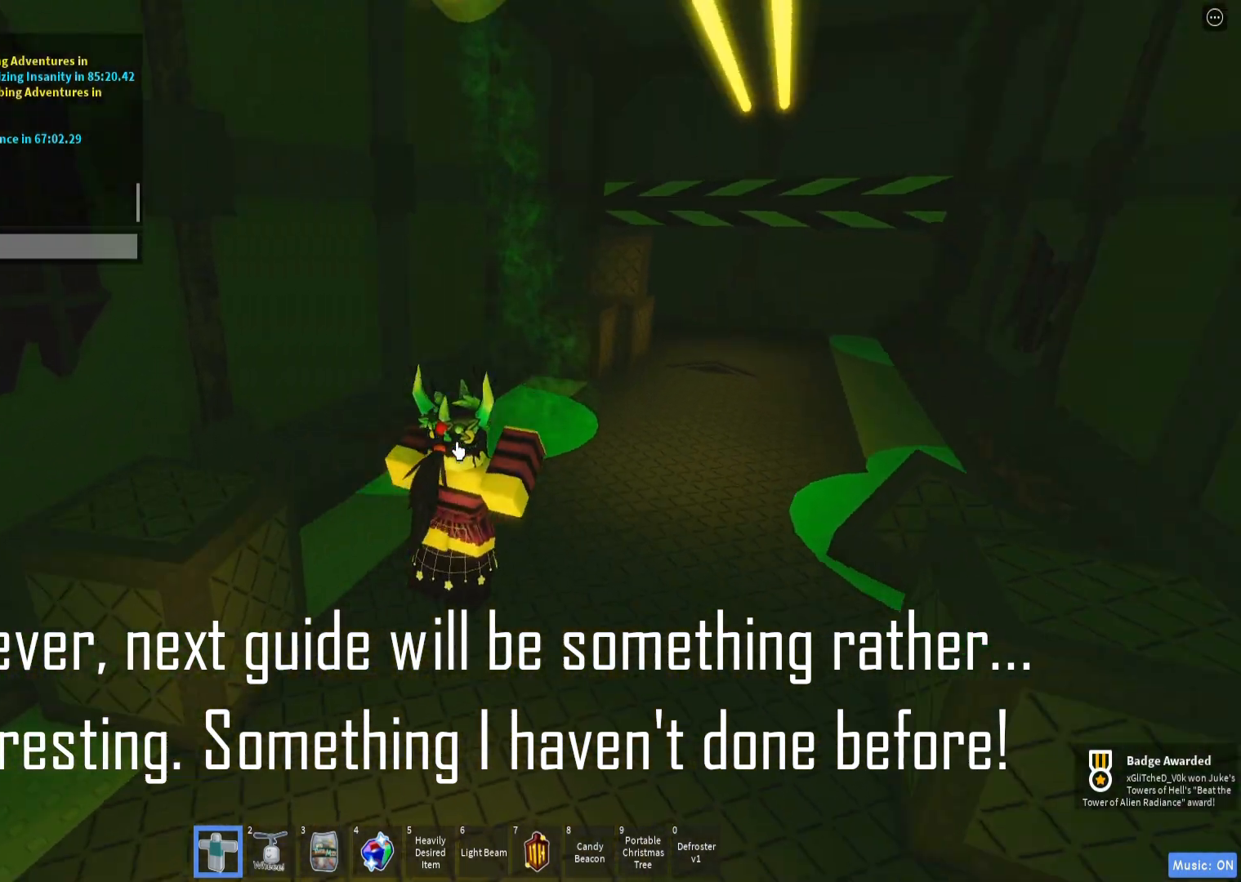
{"keys": ["w"]}
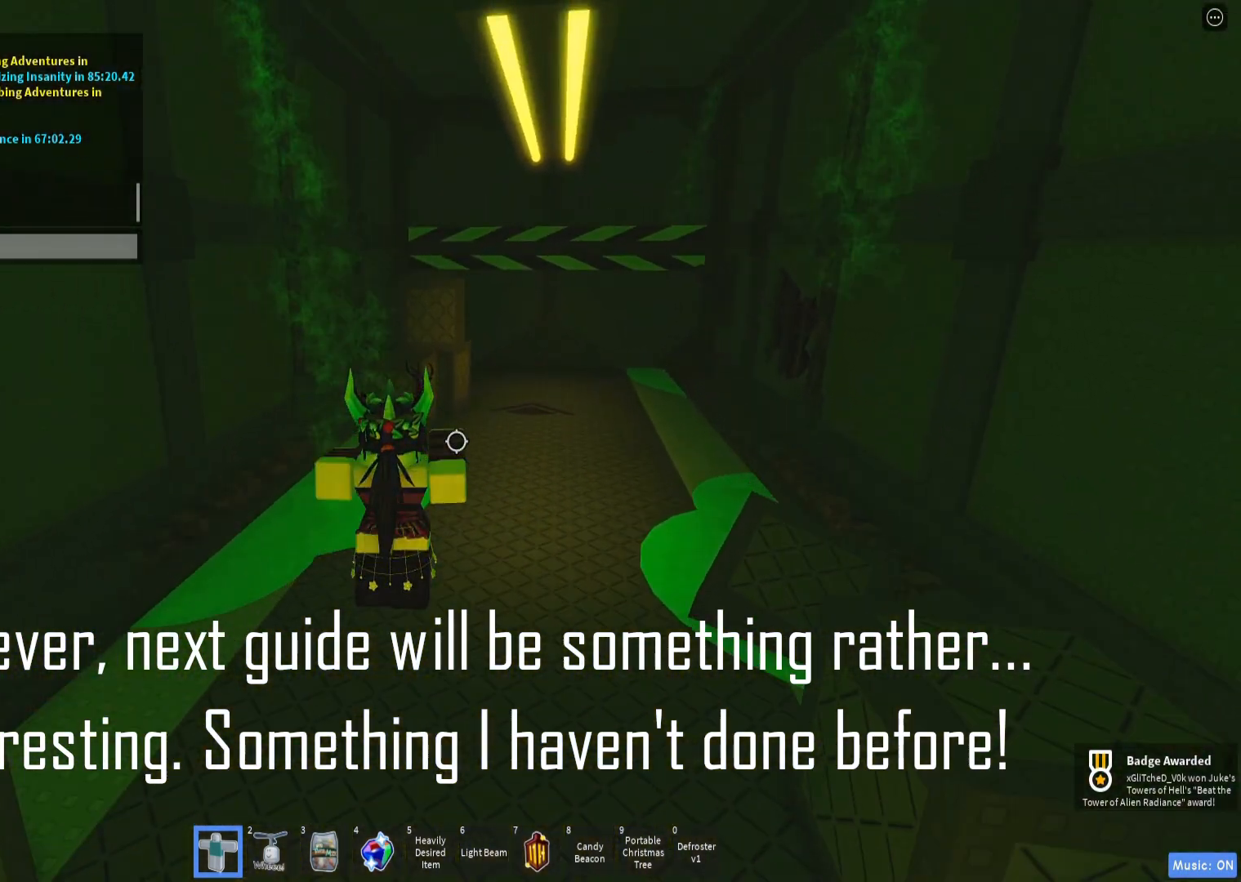
{"keys": ["d", "w"], "events": [[33, "d", "down"], [217, "space", "down"], [417, "space", "up"]]}
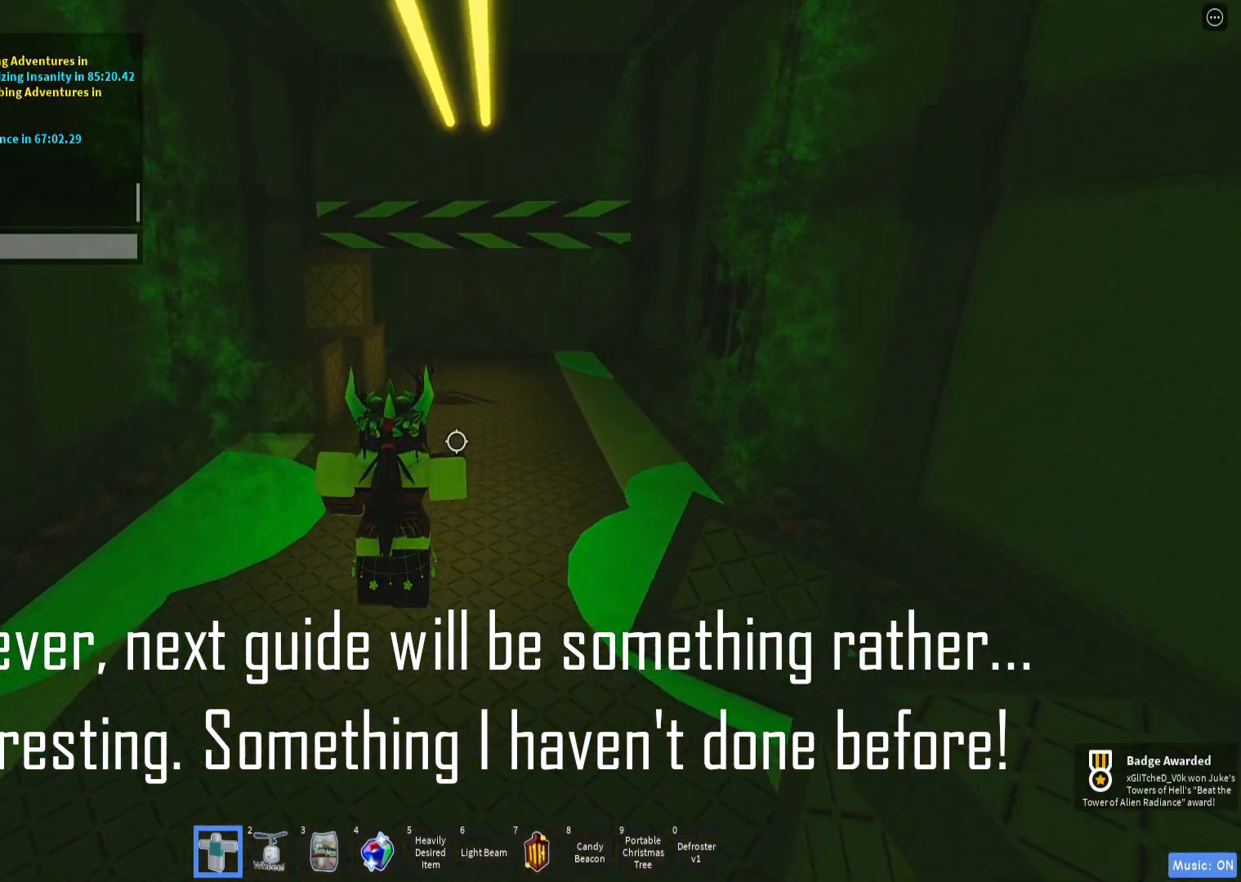
{"keys": [], "events": [[17, "d", "up"], [117, "shift", "down"], [267, "shift", "up"], [317, "w", "up"]]}
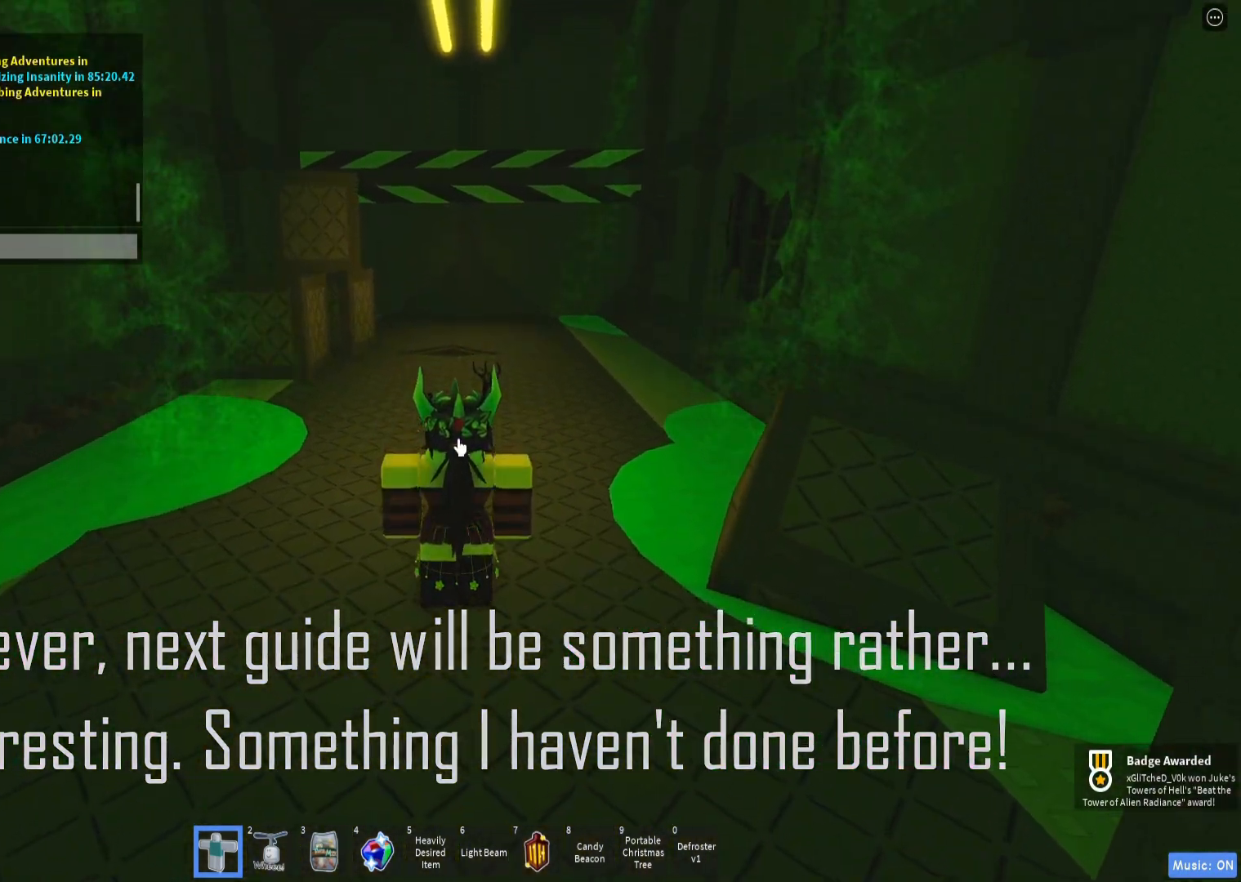
{"keys": [], "events": [[17, "shift", "down"], [67, "s", "down"], [167, "s", "up"], [167, "shift", "up"]]}
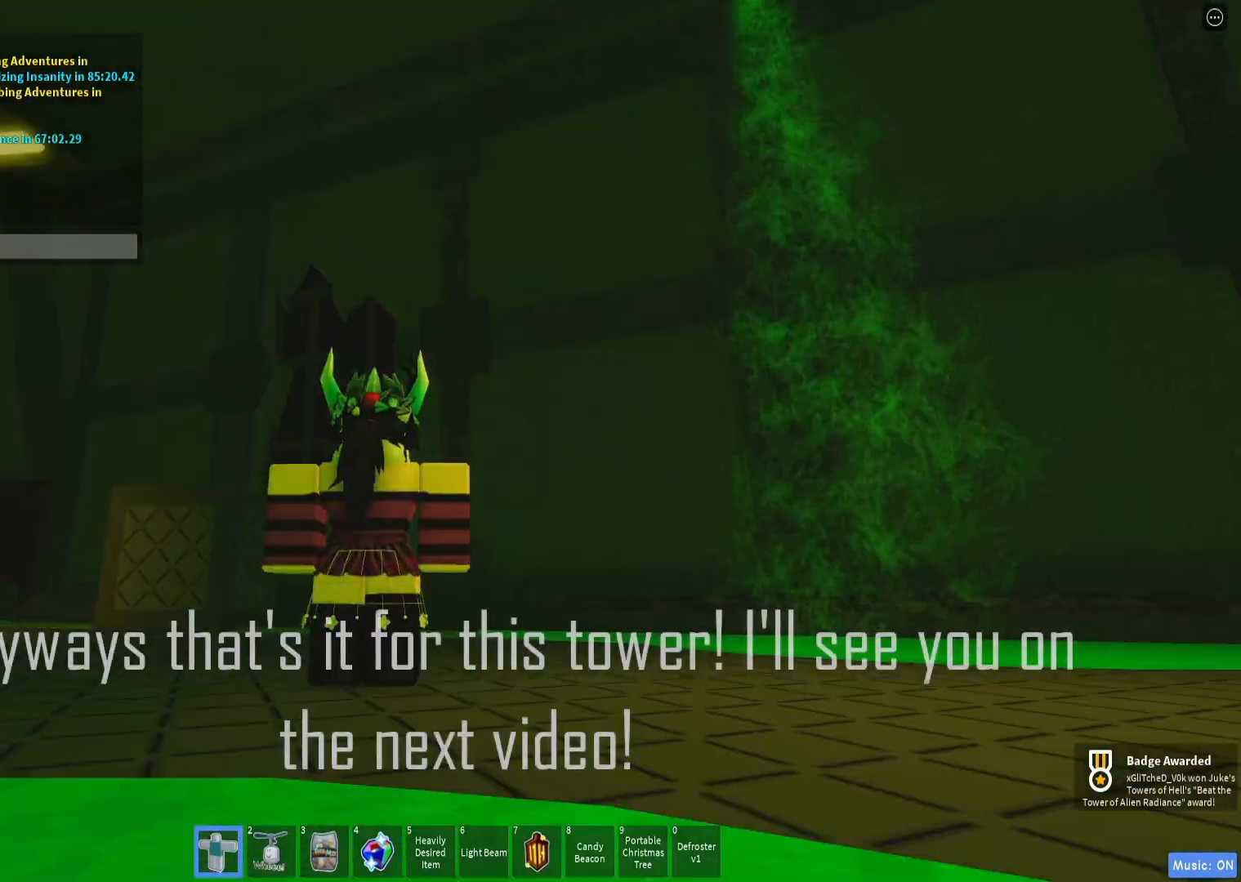
{"keys": [], "events": []}
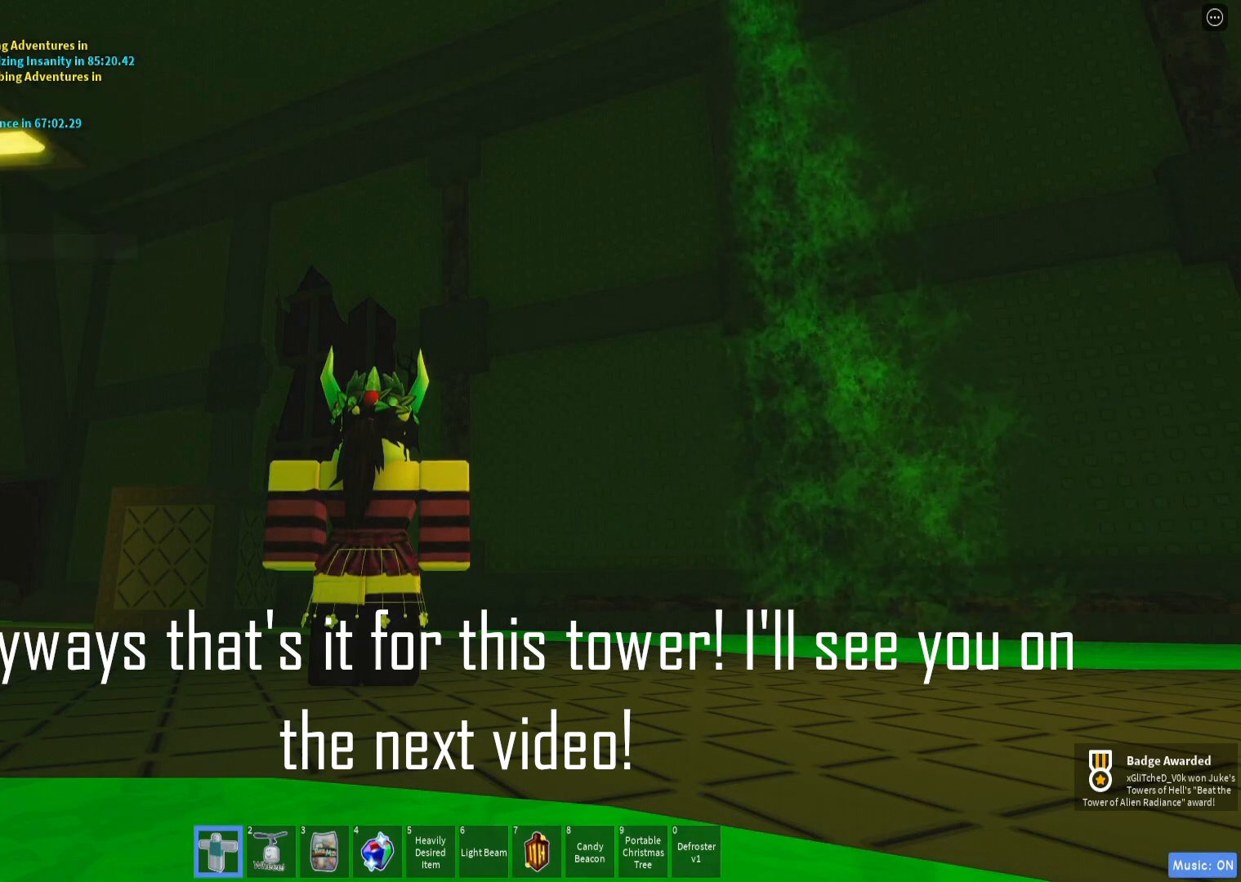
{"keys": [], "events": []}
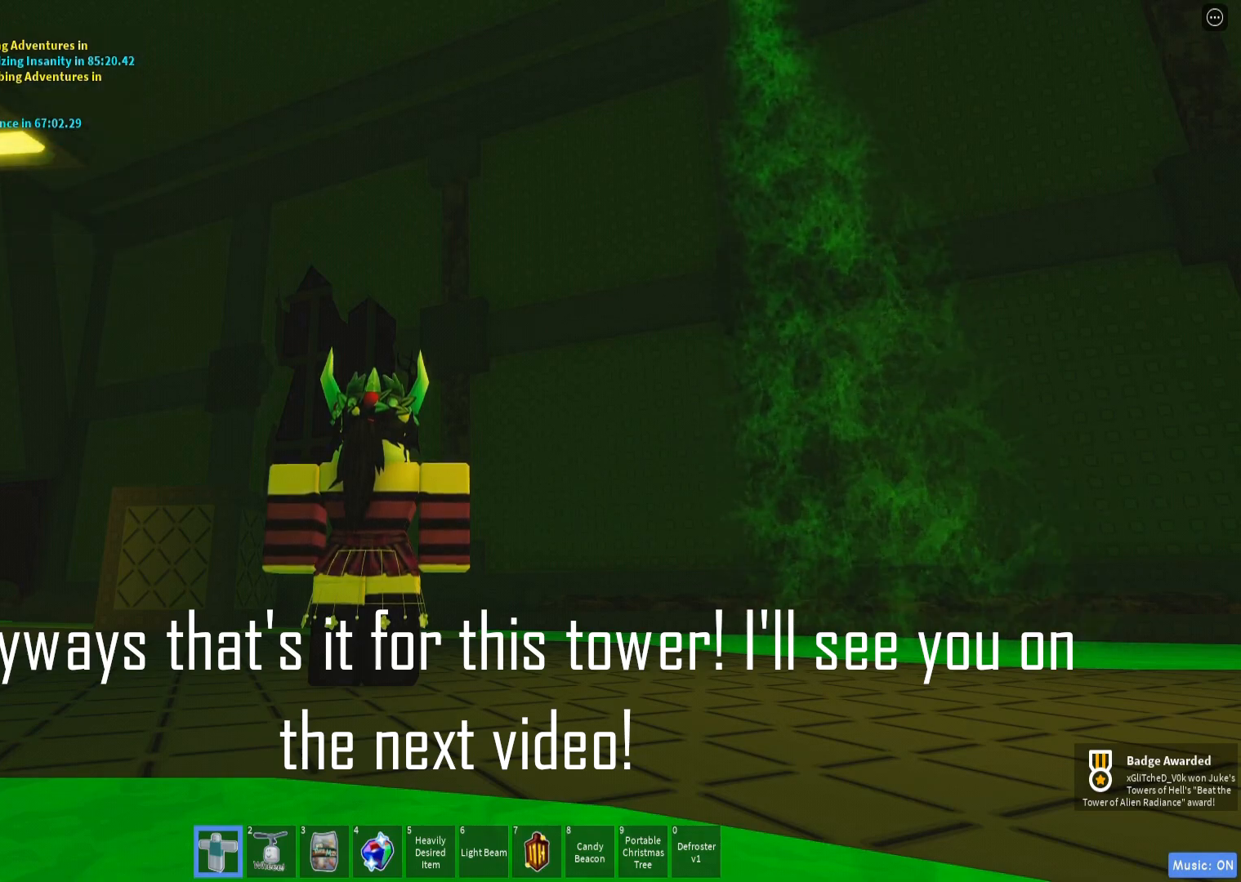
{"keys": [], "events": []}
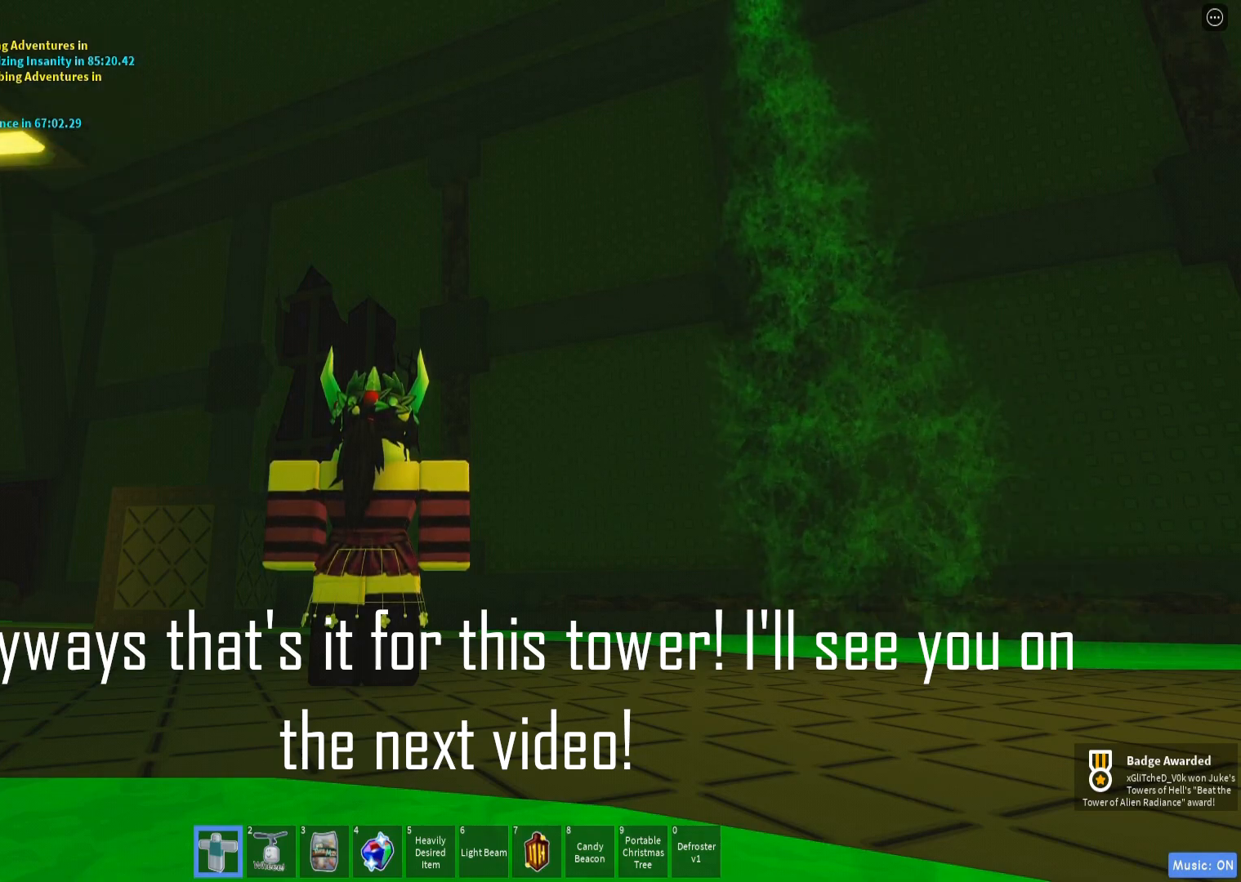
{"keys": [], "events": []}
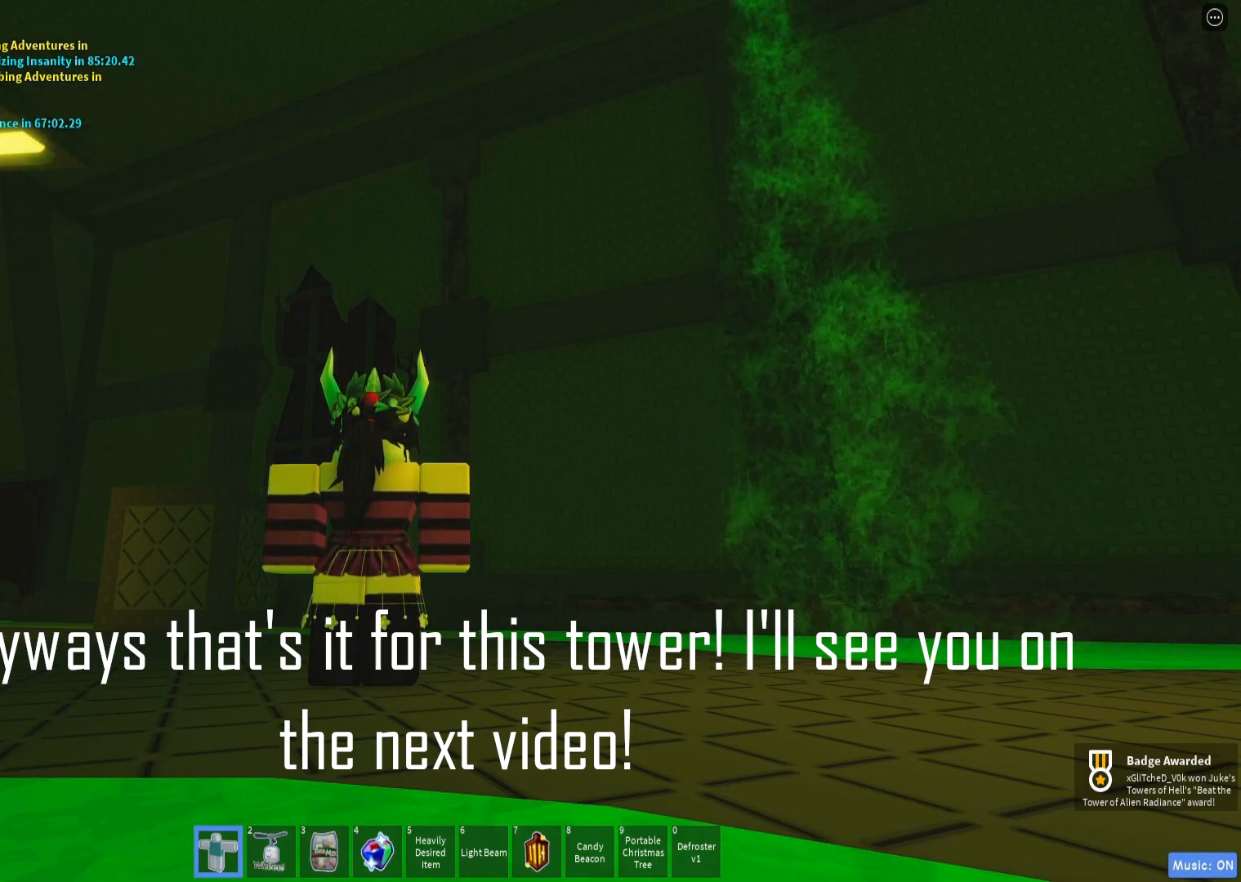
{"keys": [], "events": []}
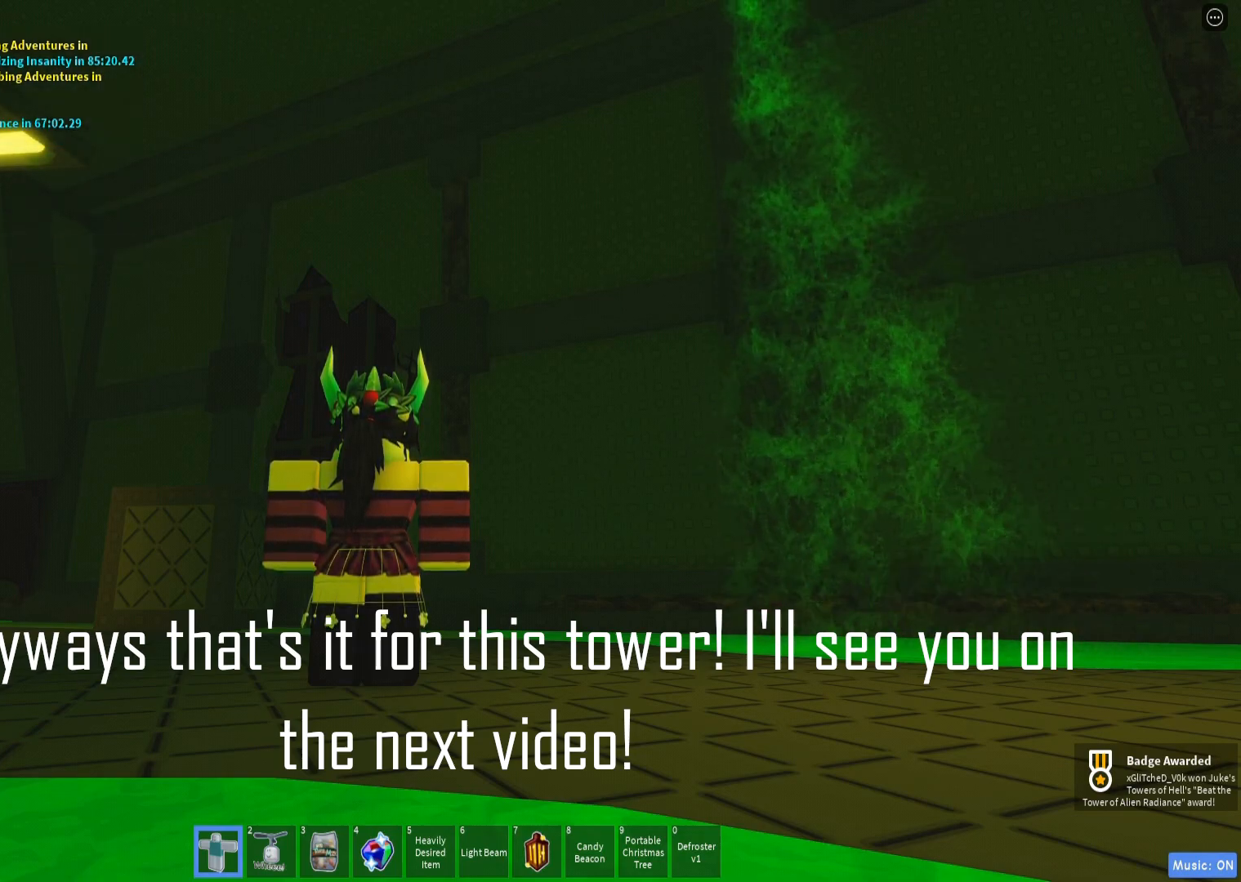
{"keys": [], "events": []}
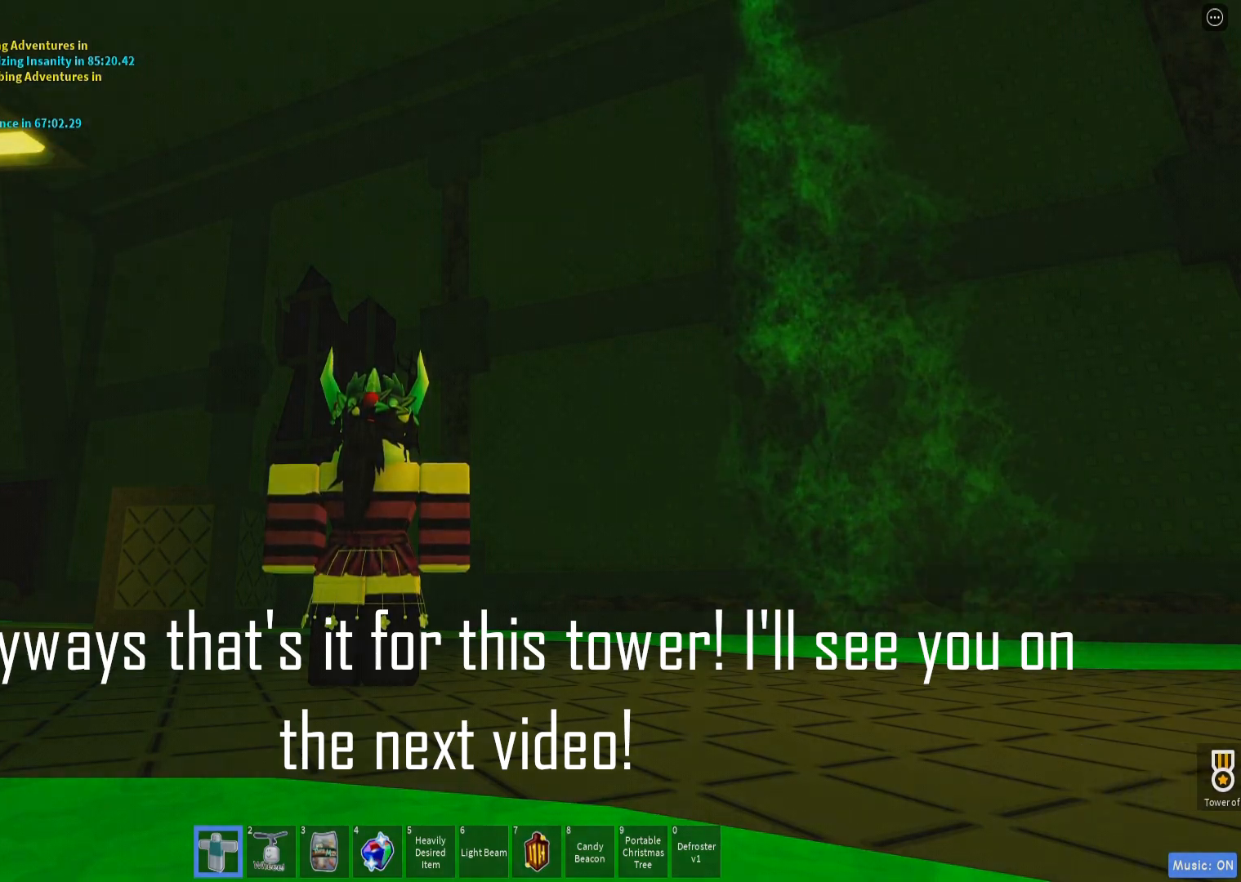
{"keys": [], "events": []}
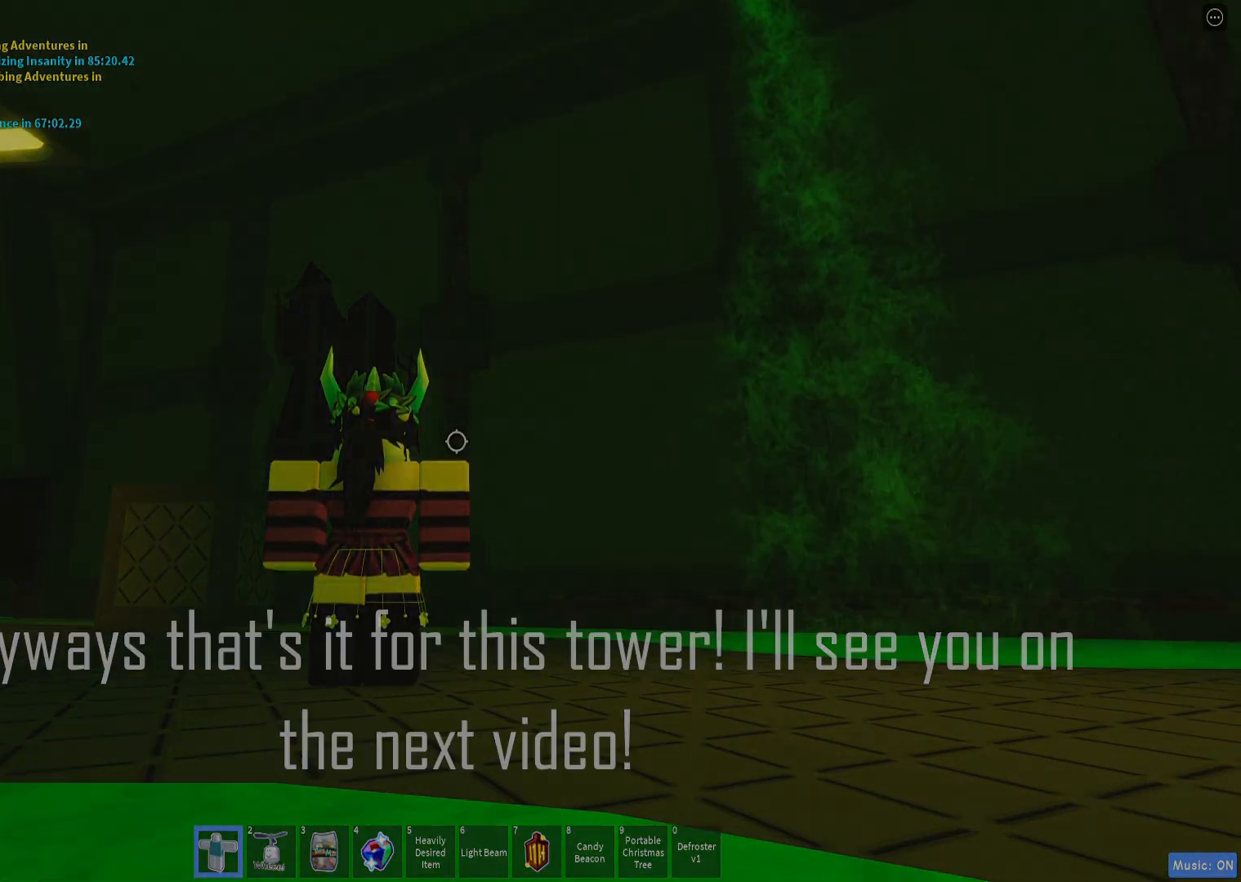
{"keys": [], "events": [[33, "shift", "down"], [150, "shift", "up"]]}
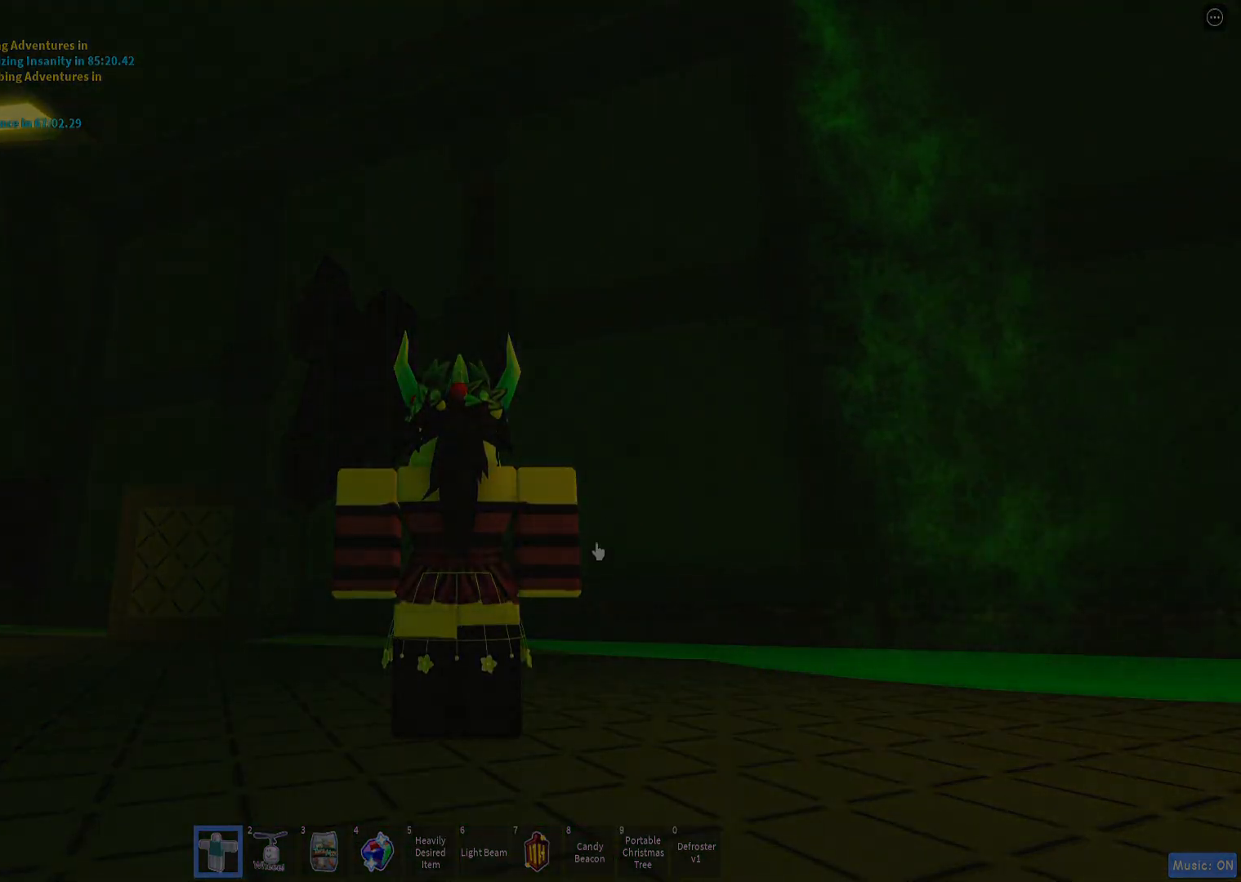
{"keys": [], "events": [[133, "d", "down"], [233, "d", "up"]]}